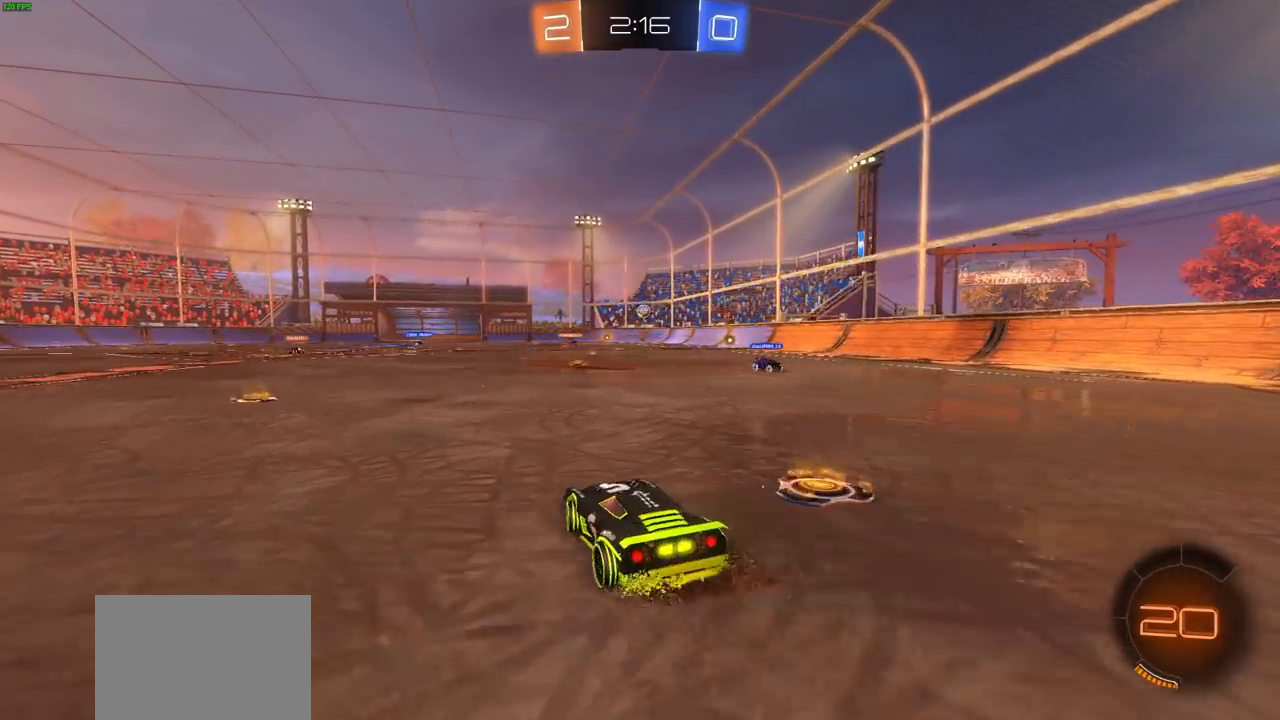
Gameplay with a controller (PlayStation layout); each line is a JSON object with the inputs held at the frame after it (dt_ms = milliseconds from this image to that frame). "events" lists button and stick changes between this image and that frame as [ms after this image, input, new state], when the widget could be followed in between. Not read: R1.
{"dt_ms": 500, "buttons": ["R2"], "left_stick": "center", "right_stick": "center", "events": [[17, "left_stick", "up-left"], [383, "left_stick", "center"]]}
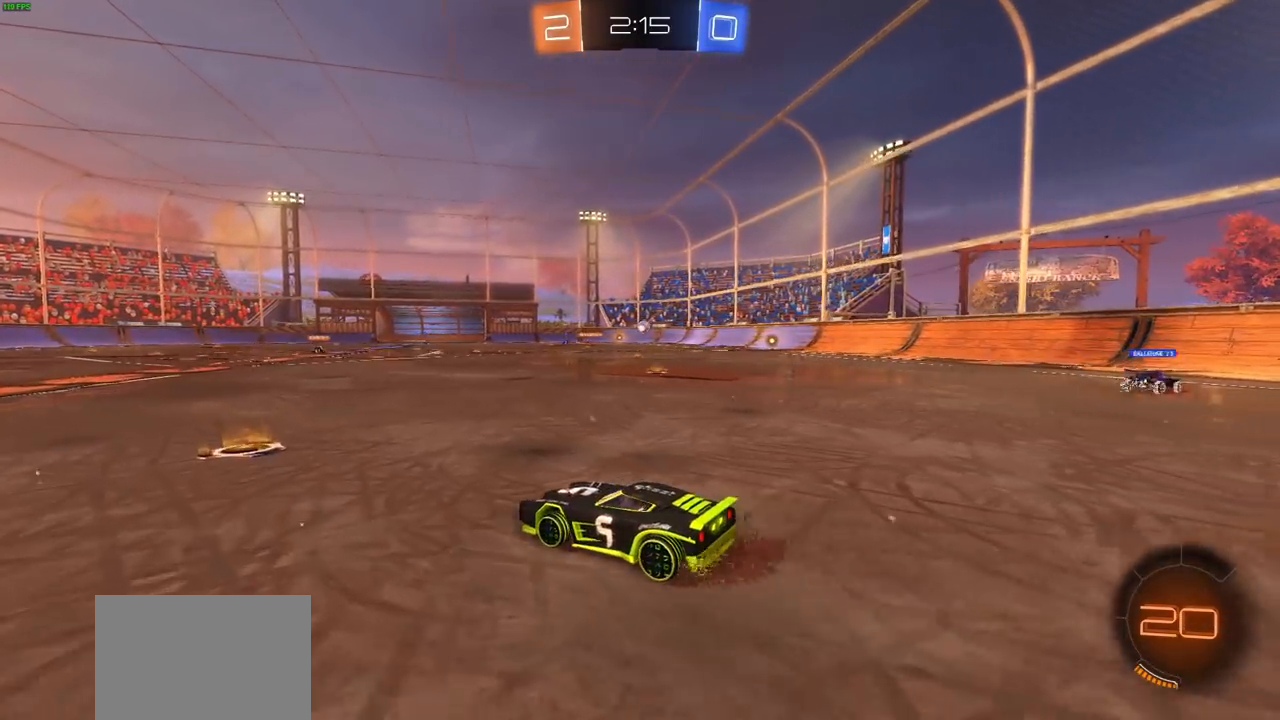
{"dt_ms": 500, "buttons": ["R2"], "left_stick": "right", "right_stick": "center", "events": [[67, "left_stick", "right"], [300, "L1", "down"], [417, "L1", "up"]]}
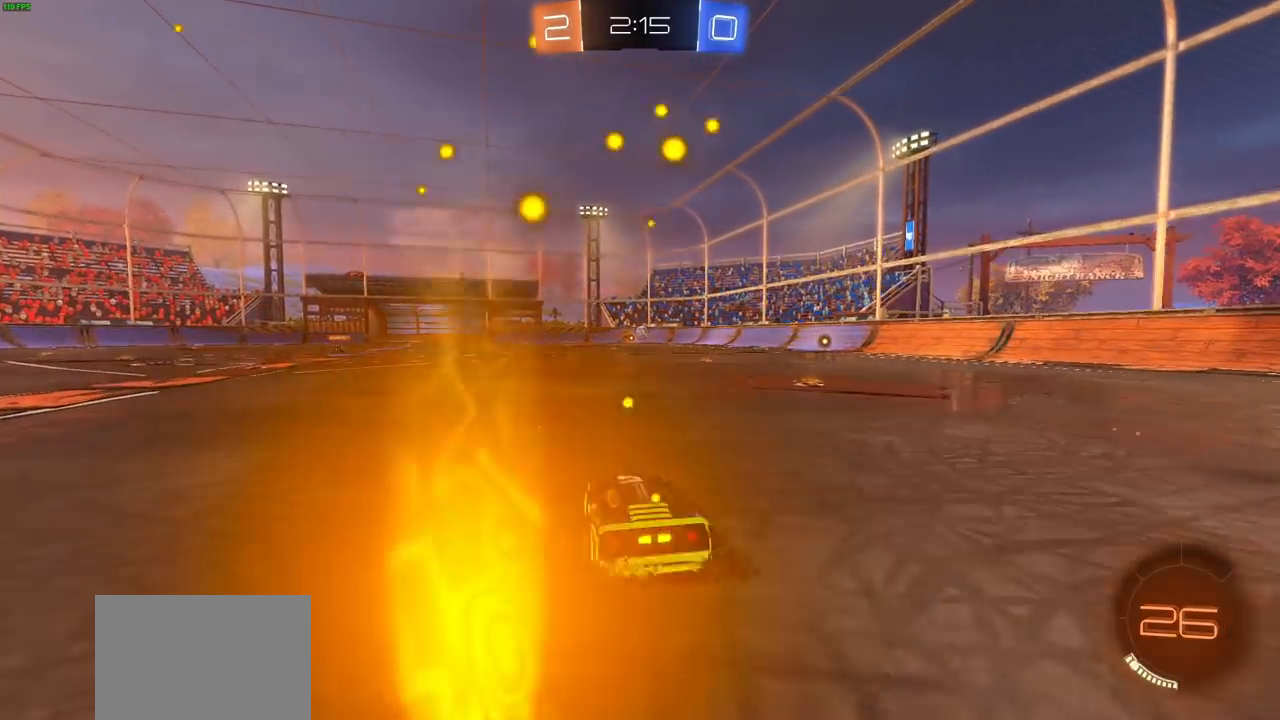
{"dt_ms": 500, "buttons": ["R2"], "left_stick": "center", "right_stick": "center", "events": [[350, "left_stick", "center"]]}
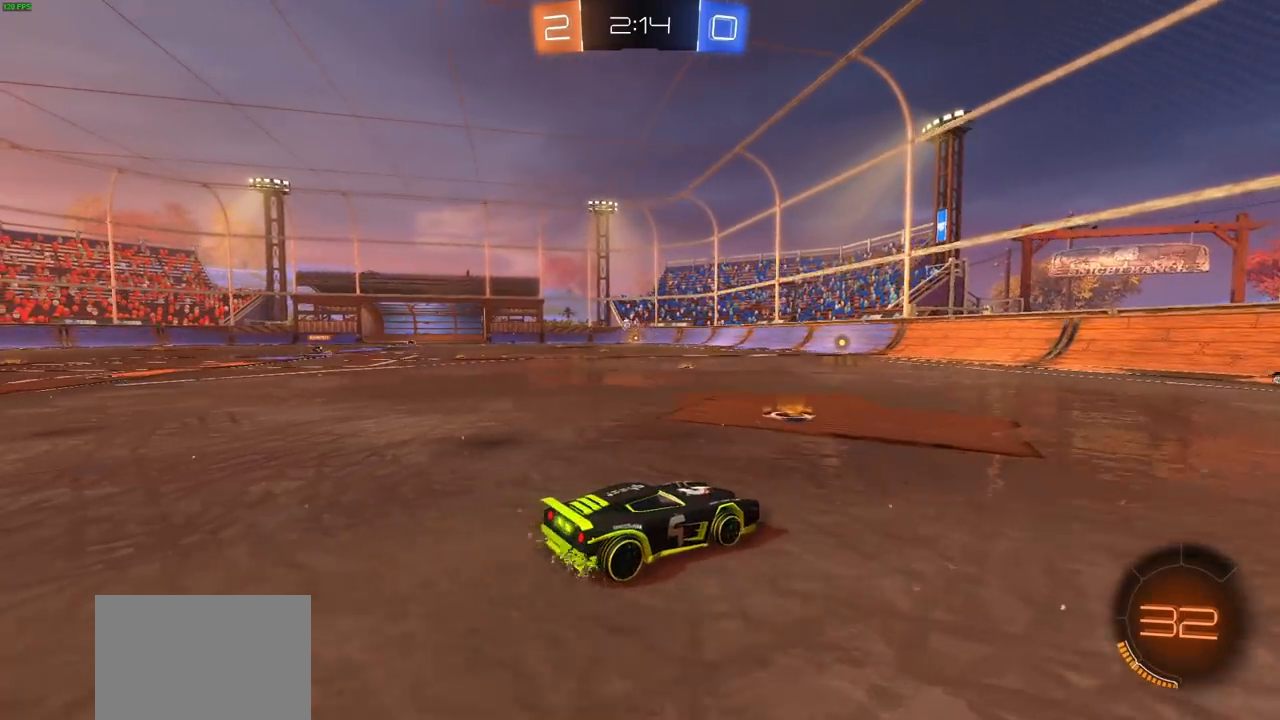
{"dt_ms": 1000, "buttons": ["R2"], "left_stick": "center", "right_stick": "center", "events": [[33, "left_stick", "left"], [517, "left_stick", "center"]]}
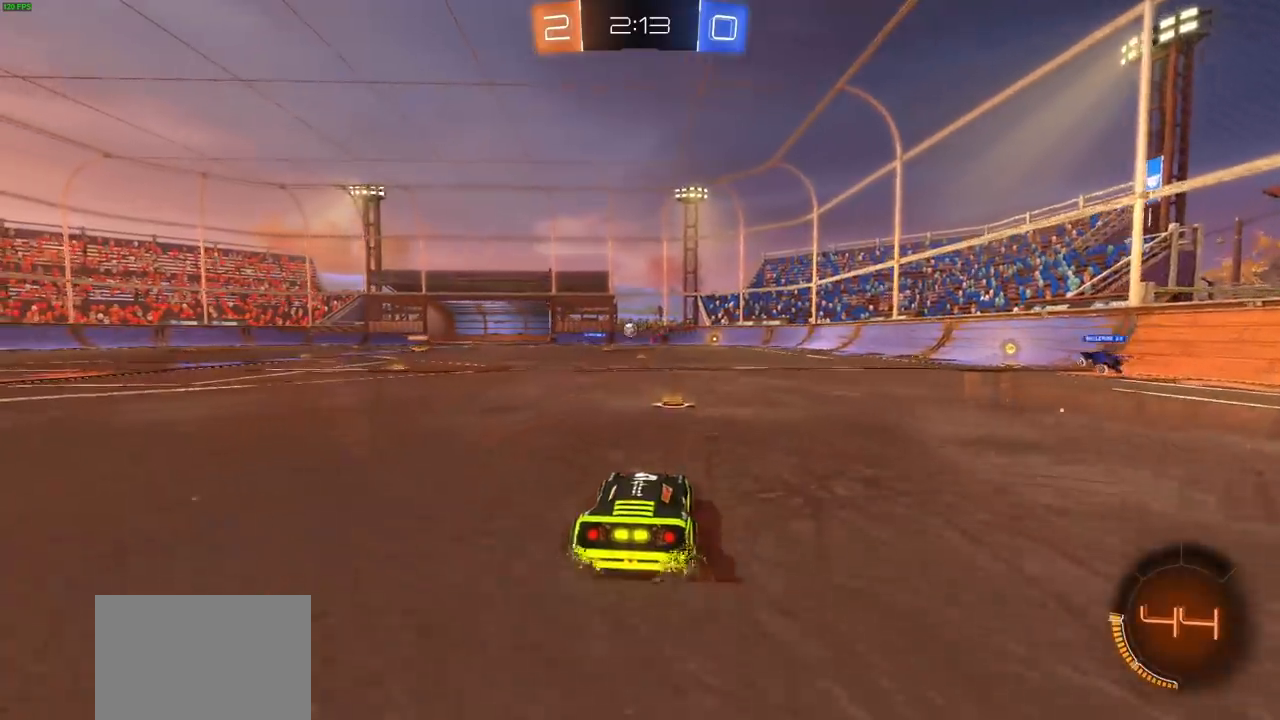
{"dt_ms": 1000, "buttons": ["CIRCLE", "R2"], "left_stick": "center", "right_stick": "center", "events": [[100, "left_stick", "left"], [183, "left_stick", "center"], [250, "left_stick", "right"], [333, "L1", "down"], [433, "L1", "up"], [533, "left_stick", "left"], [717, "CIRCLE", "down"], [867, "left_stick", "center"]]}
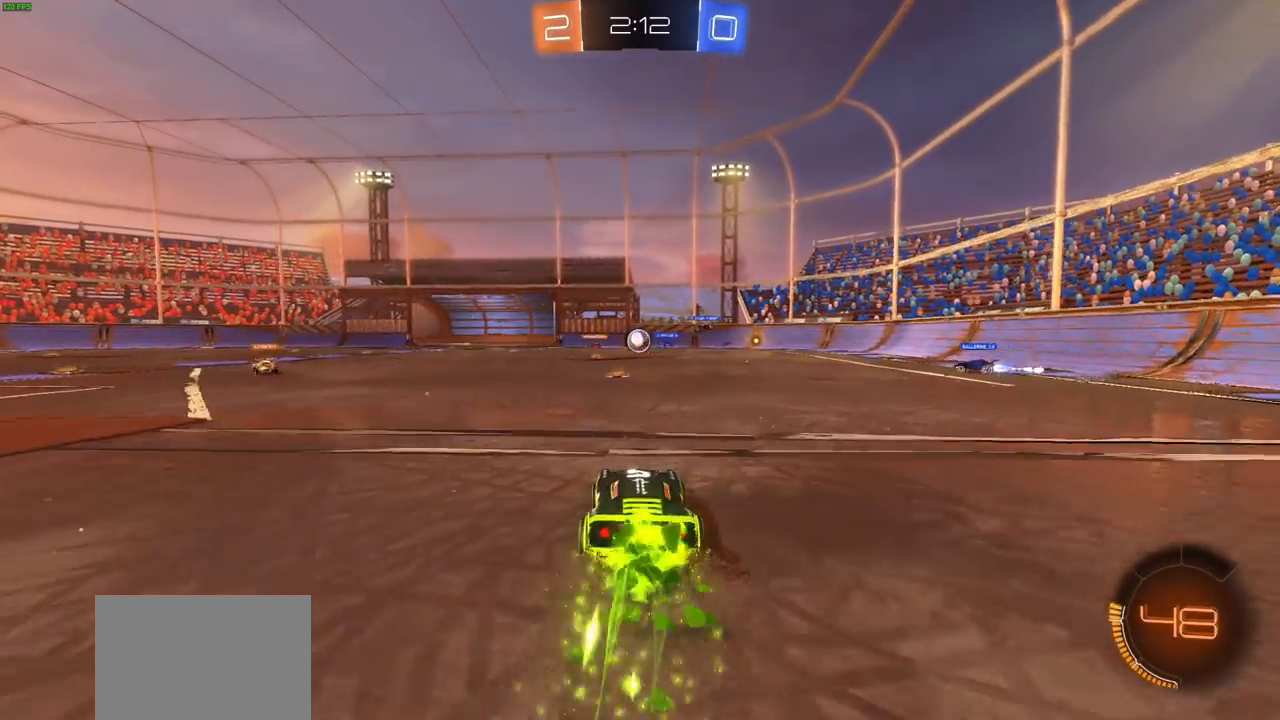
{"dt_ms": 500, "buttons": ["R2"], "left_stick": "left", "right_stick": "center", "events": [[167, "left_stick", "right"], [217, "left_stick", "center"], [400, "left_stick", "left"], [433, "CIRCLE", "up"]]}
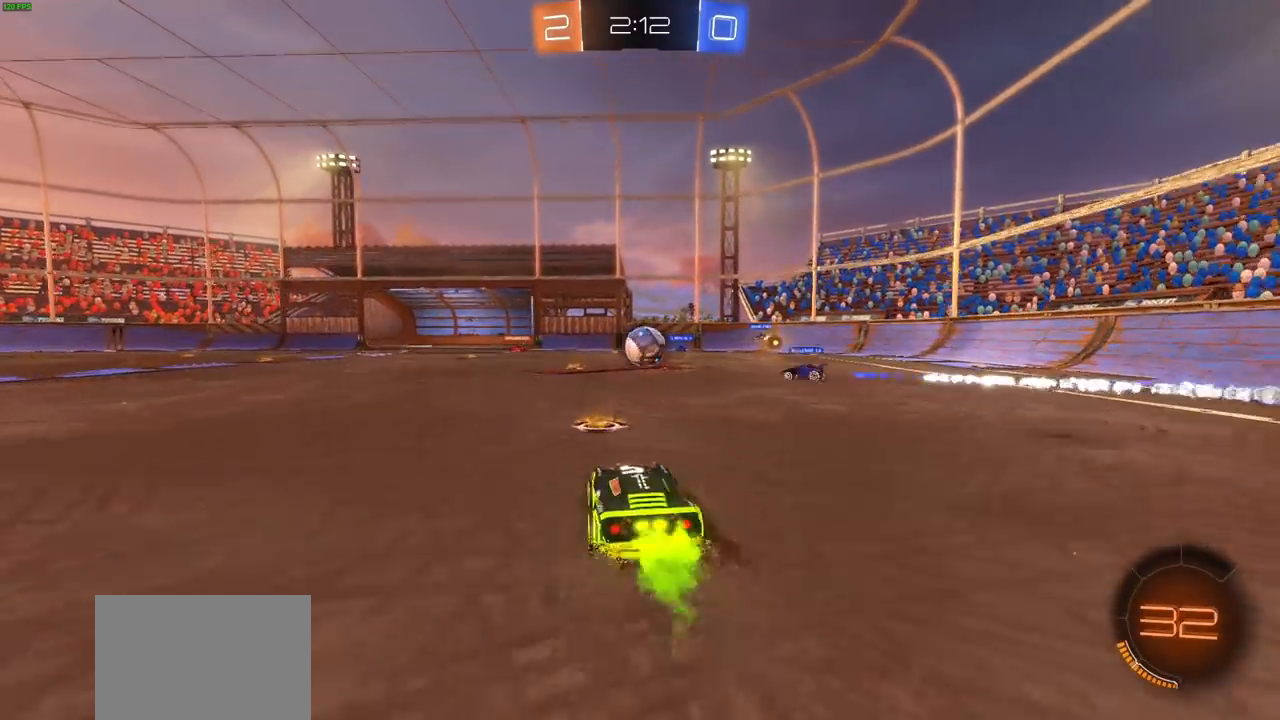
{"dt_ms": 500, "buttons": ["R2"], "left_stick": "left", "right_stick": "center", "events": [[33, "L1", "down"], [133, "L1", "up"], [267, "L1", "down"], [350, "L1", "up"]]}
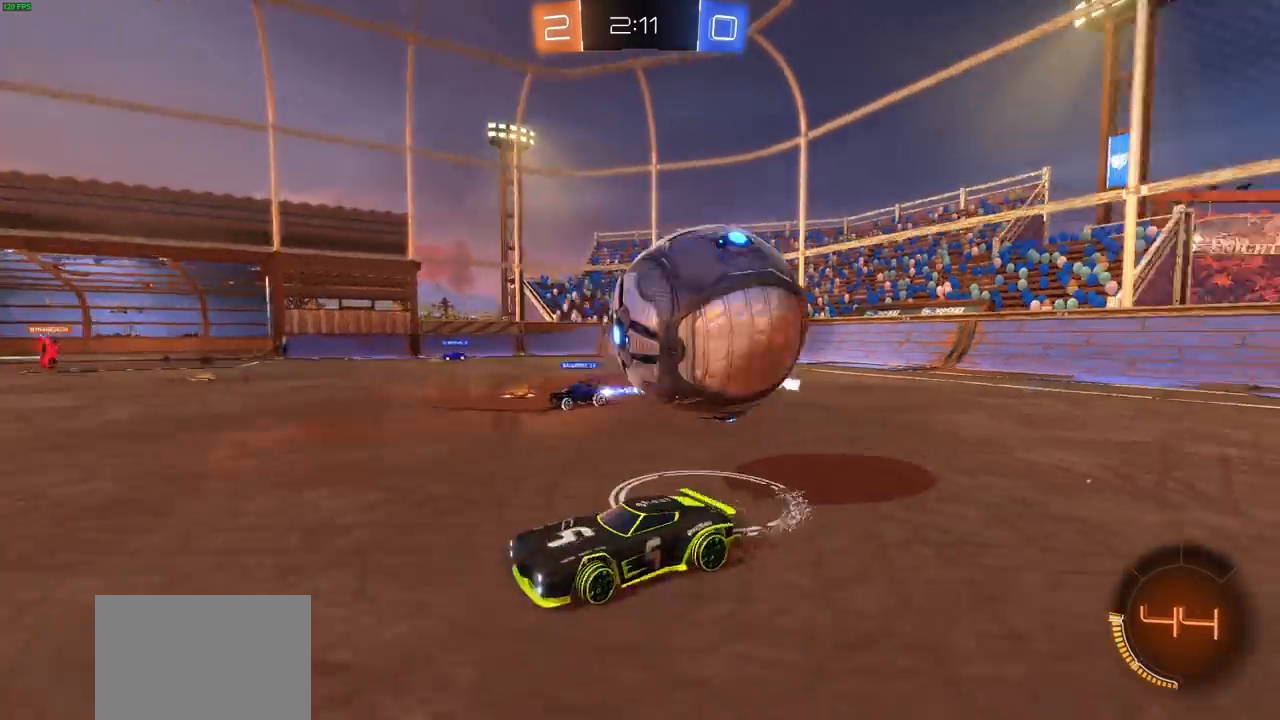
{"dt_ms": 500, "buttons": ["CIRCLE", "R2"], "left_stick": "center", "right_stick": "center", "events": [[267, "CIRCLE", "down"], [417, "left_stick", "center"]]}
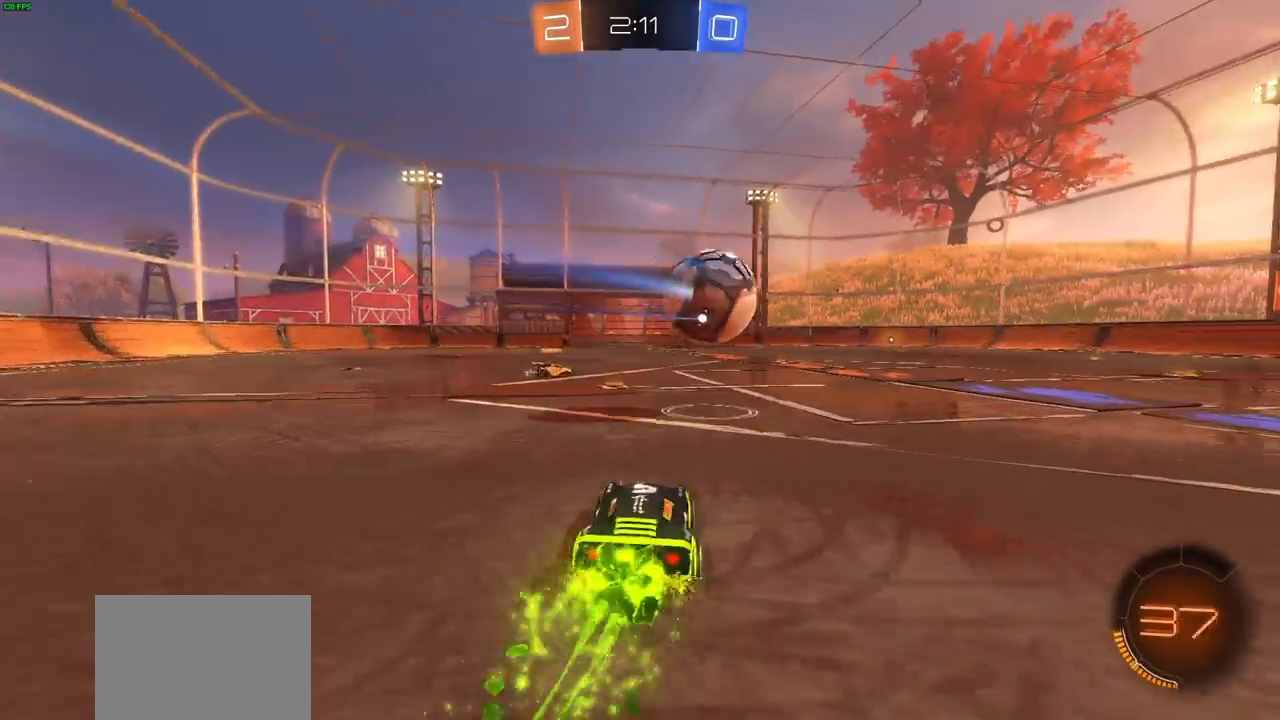
{"dt_ms": 500, "buttons": ["CIRCLE", "R2"], "left_stick": "center", "right_stick": "center", "events": []}
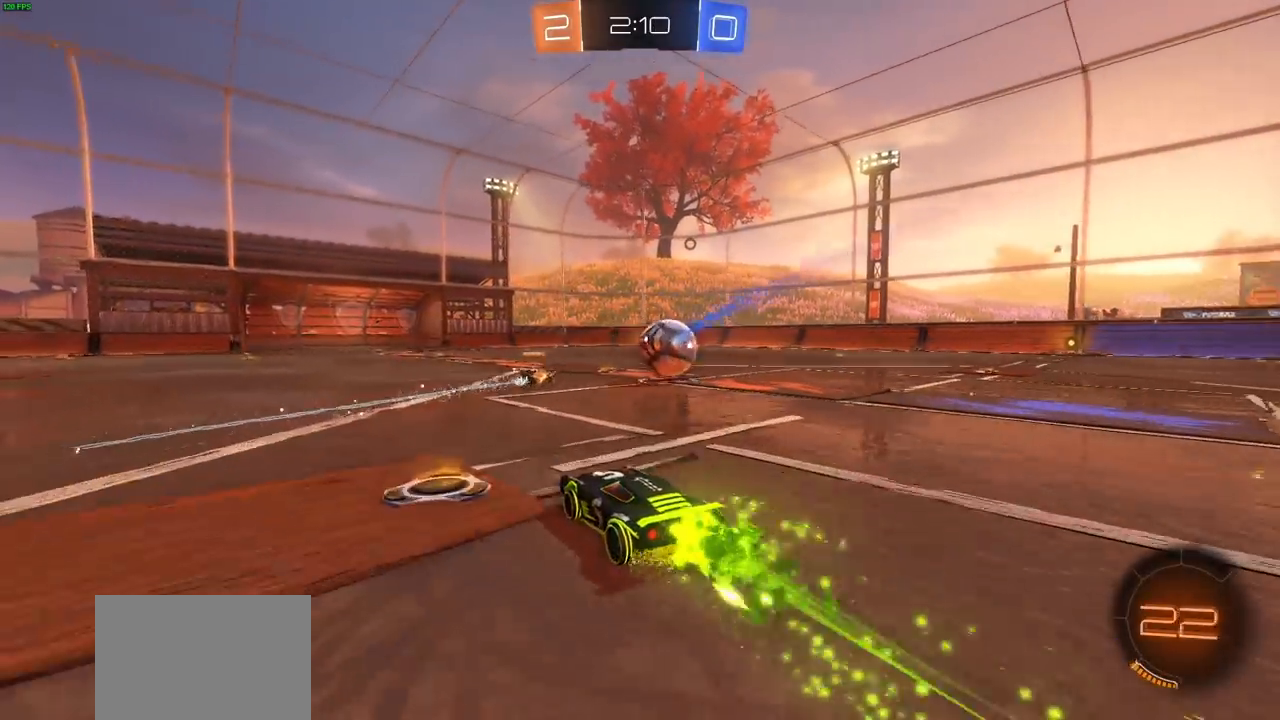
{"dt_ms": 500, "buttons": ["R2"], "left_stick": "center", "right_stick": "center", "events": [[67, "CIRCLE", "up"], [317, "left_stick", "right"], [400, "left_stick", "center"]]}
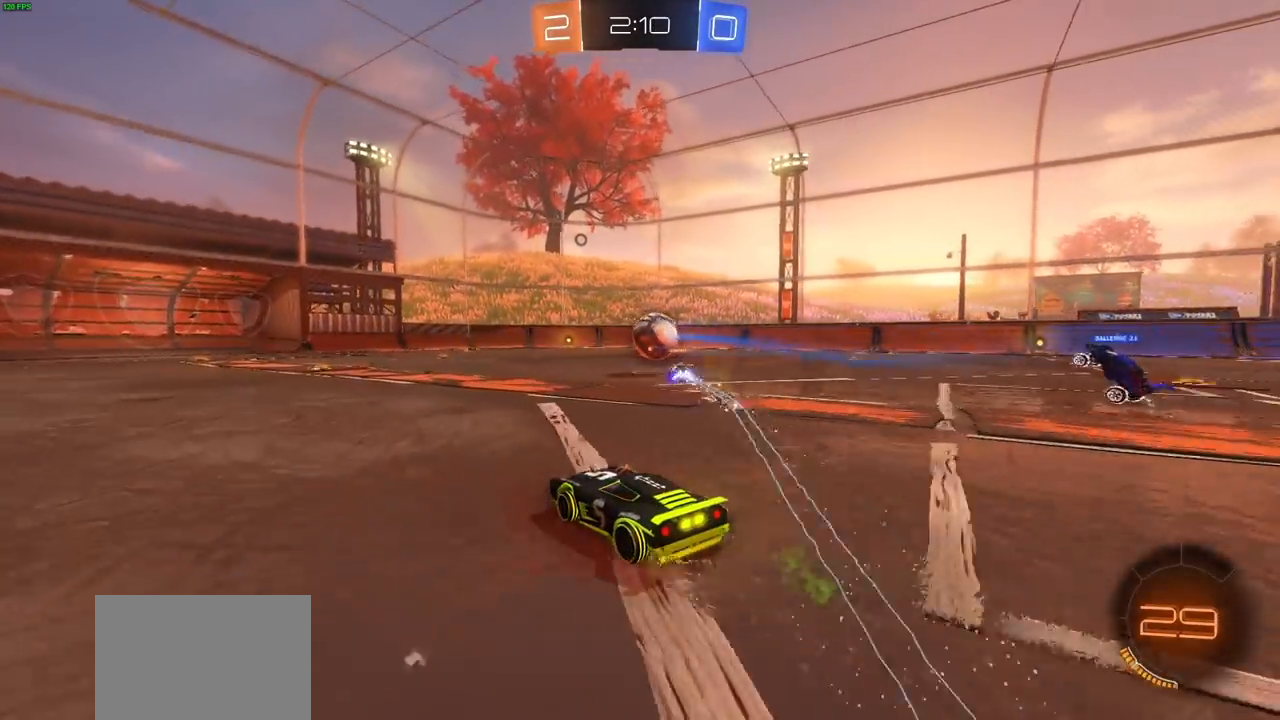
{"dt_ms": 500, "buttons": ["R2"], "left_stick": "center", "right_stick": "center", "events": []}
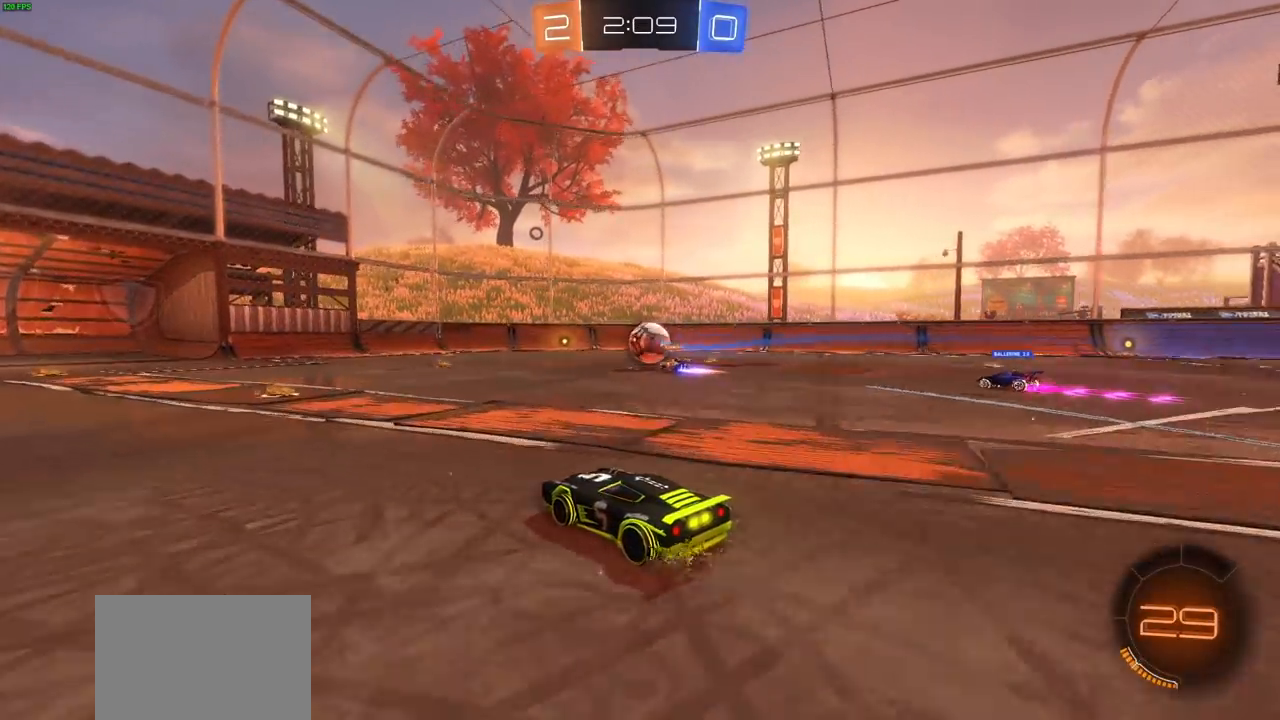
{"dt_ms": 500, "buttons": ["R2"], "left_stick": "center", "right_stick": "center", "events": [[217, "left_stick", "left"], [500, "left_stick", "center"]]}
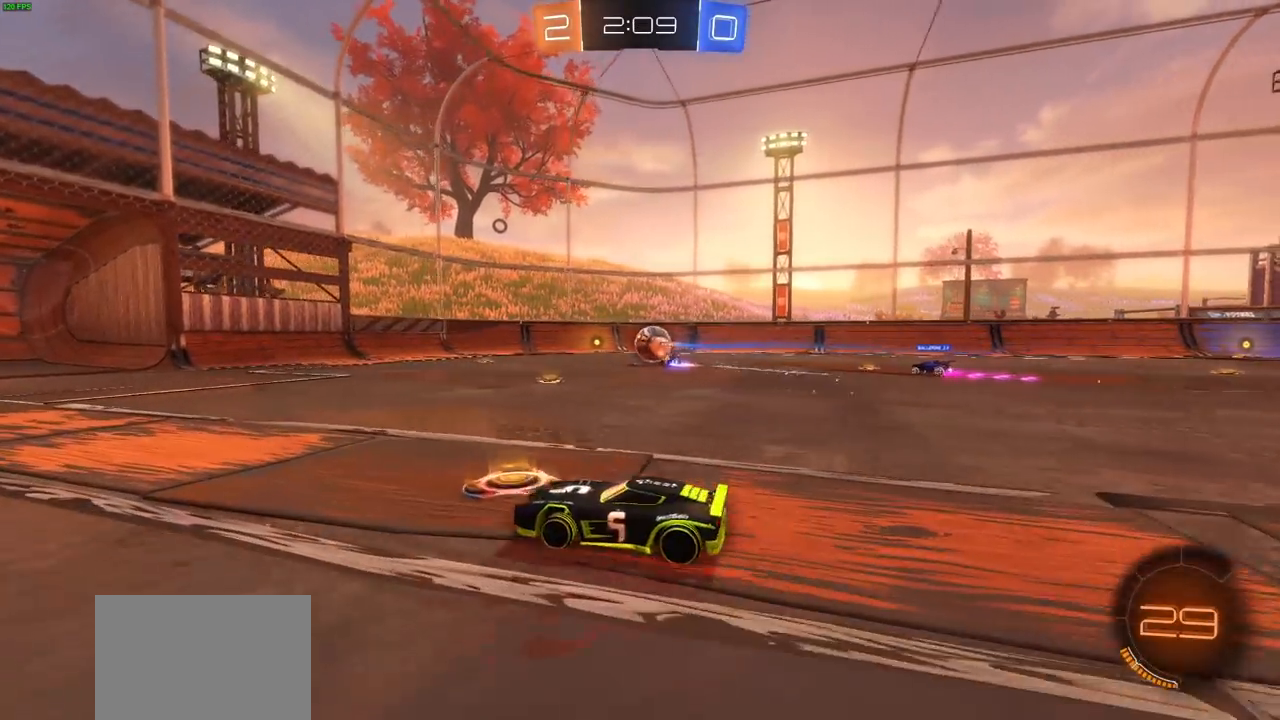
{"dt_ms": 500, "buttons": ["R2"], "left_stick": "right", "right_stick": "center", "events": [[250, "left_stick", "right"], [317, "L1", "down"], [417, "L1", "up"]]}
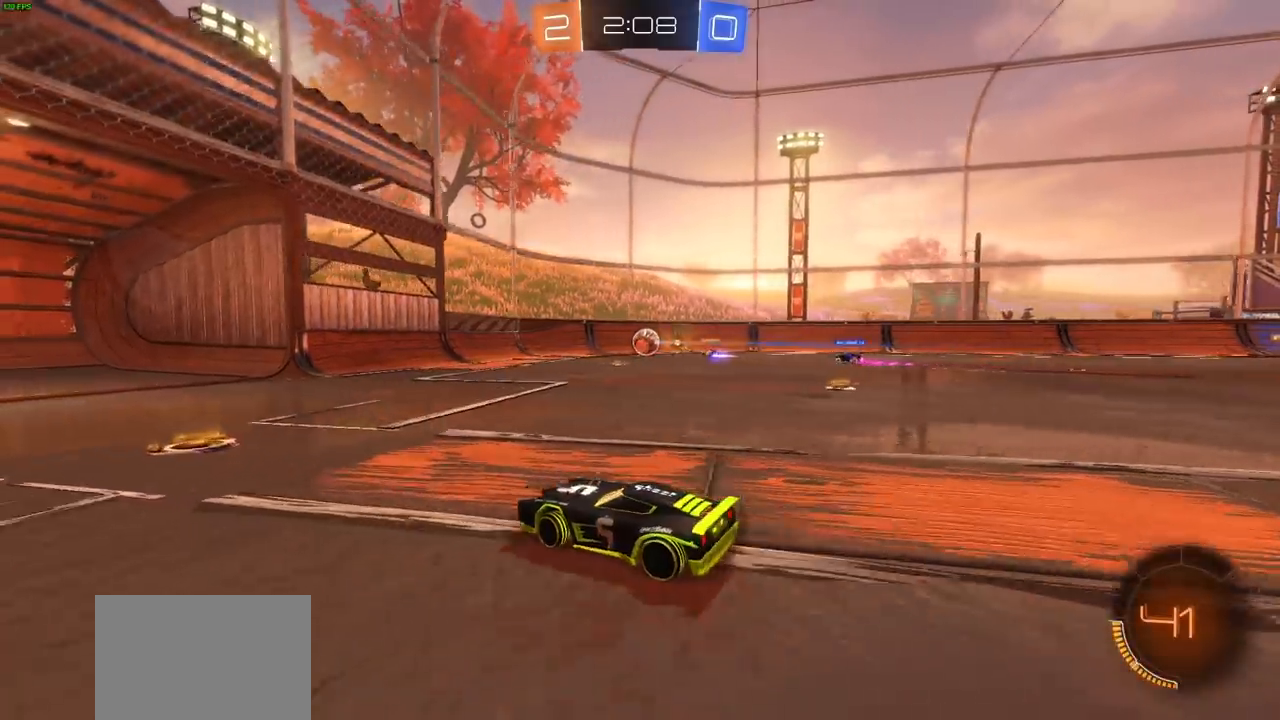
{"dt_ms": 500, "buttons": ["R2"], "left_stick": "right", "right_stick": "center", "events": [[50, "left_stick", "left"], [300, "left_stick", "center"], [350, "left_stick", "right"]]}
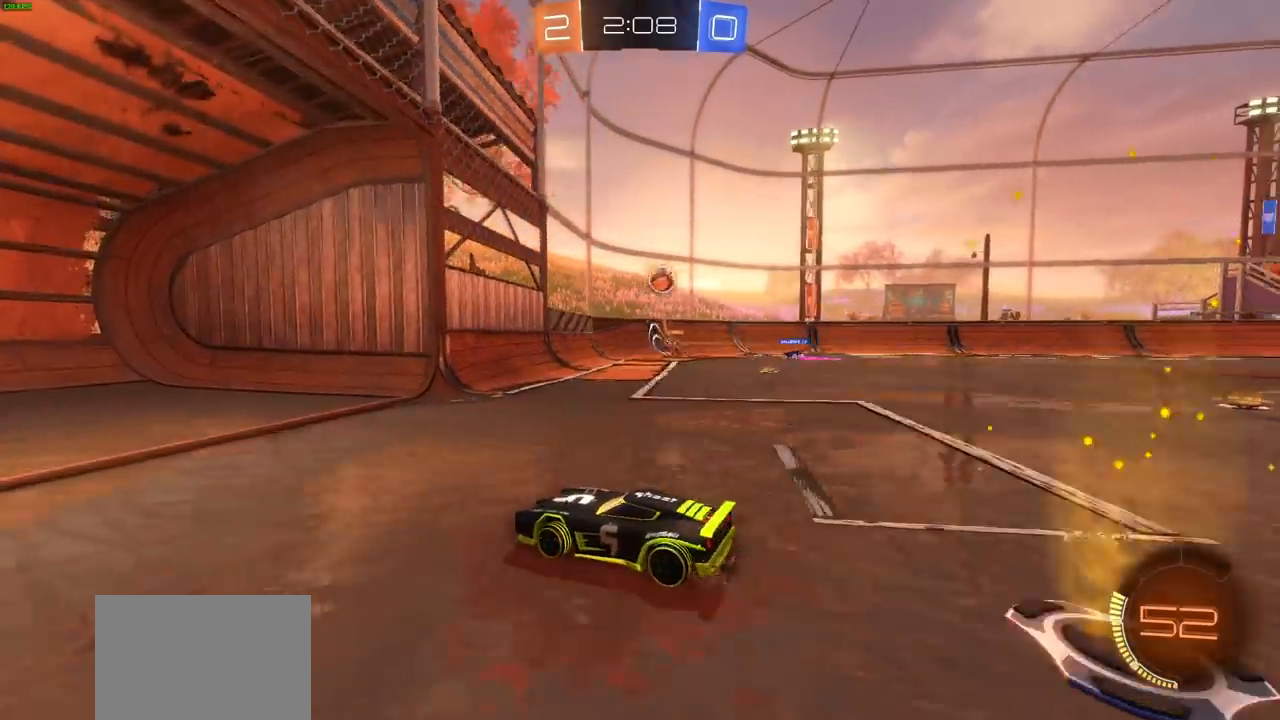
{"dt_ms": 500, "buttons": ["R2"], "left_stick": "up-left", "right_stick": "center", "events": [[83, "left_stick", "up-left"], [100, "L1", "down"], [233, "L1", "up"], [350, "L1", "down"], [433, "L1", "up"]]}
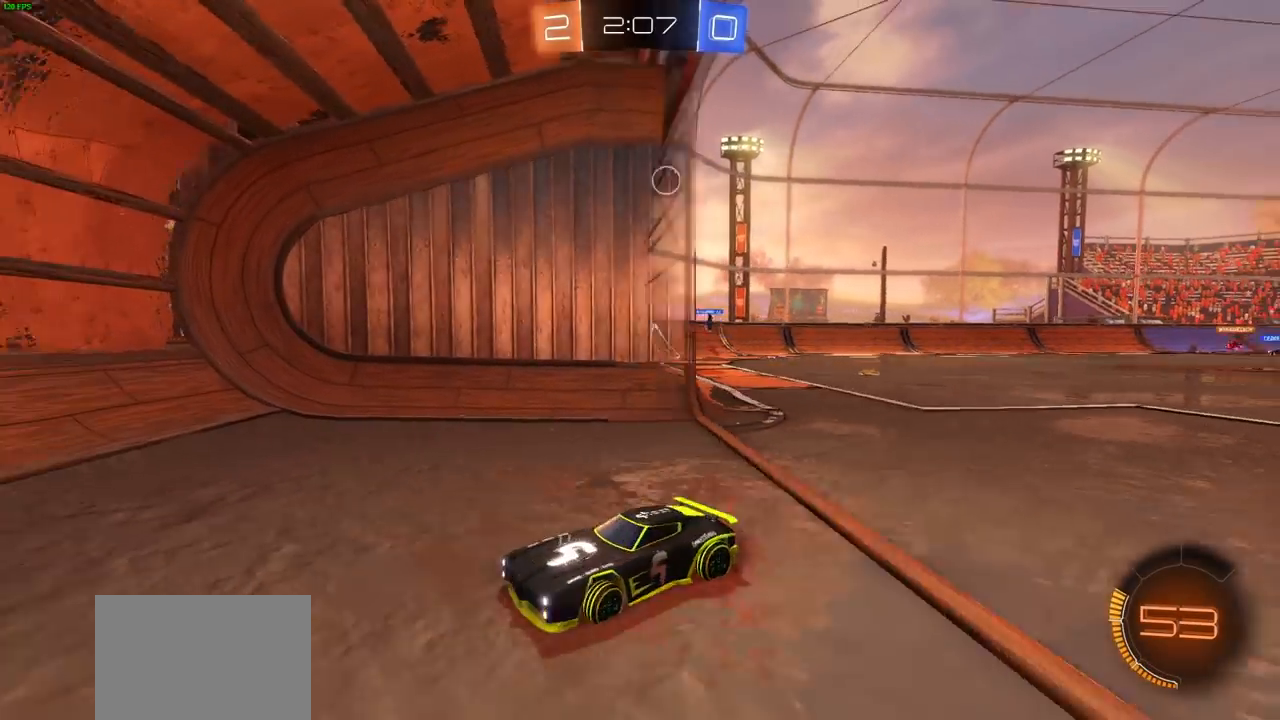
{"dt_ms": 500, "buttons": ["R2"], "left_stick": "up-left", "right_stick": "center", "events": [[200, "L1", "down"], [283, "L1", "up"], [400, "L1", "down"], [467, "L1", "up"]]}
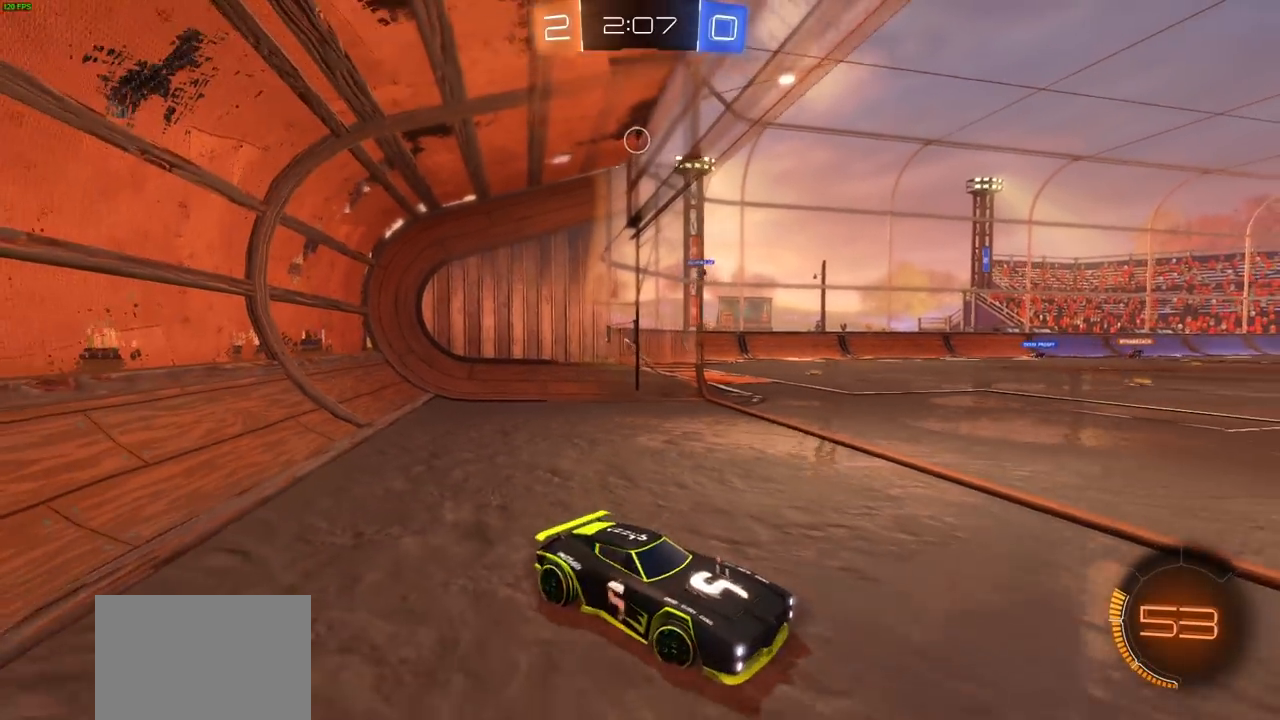
{"dt_ms": 500, "buttons": ["R2"], "left_stick": "up-left", "right_stick": "center", "events": []}
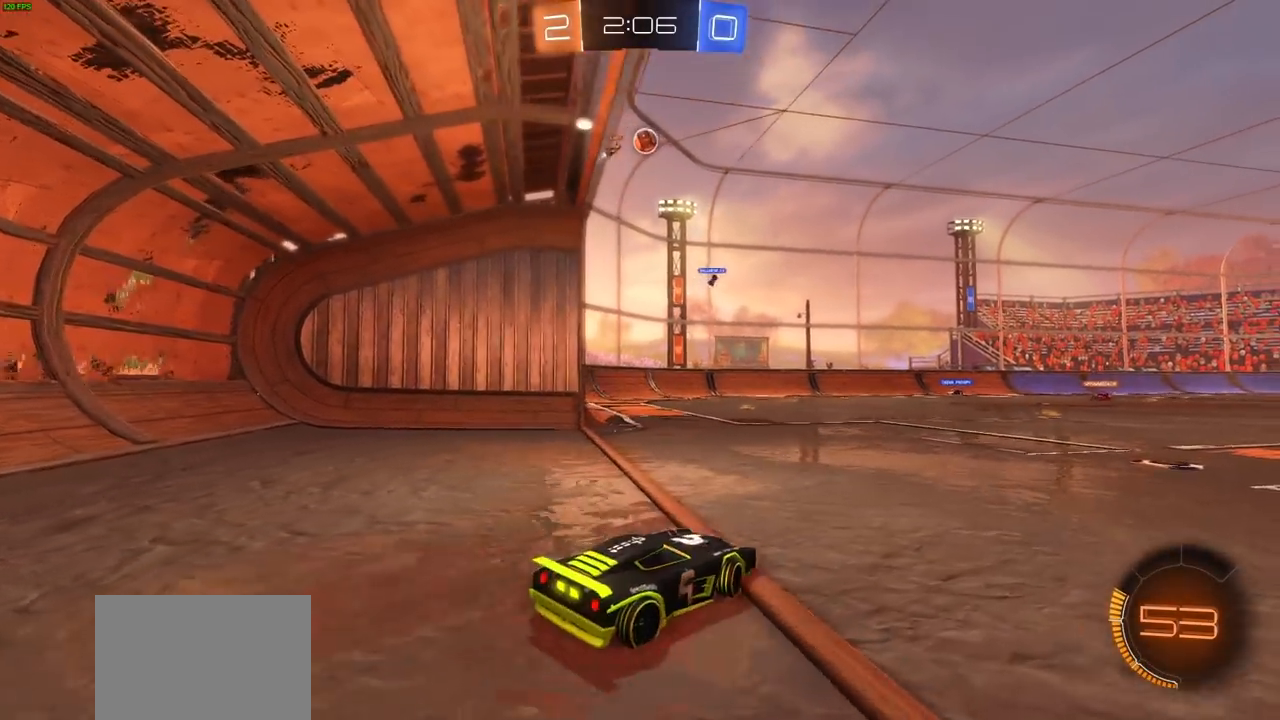
{"dt_ms": 500, "buttons": ["R2"], "left_stick": "center", "right_stick": "center", "events": [[250, "left_stick", "center"]]}
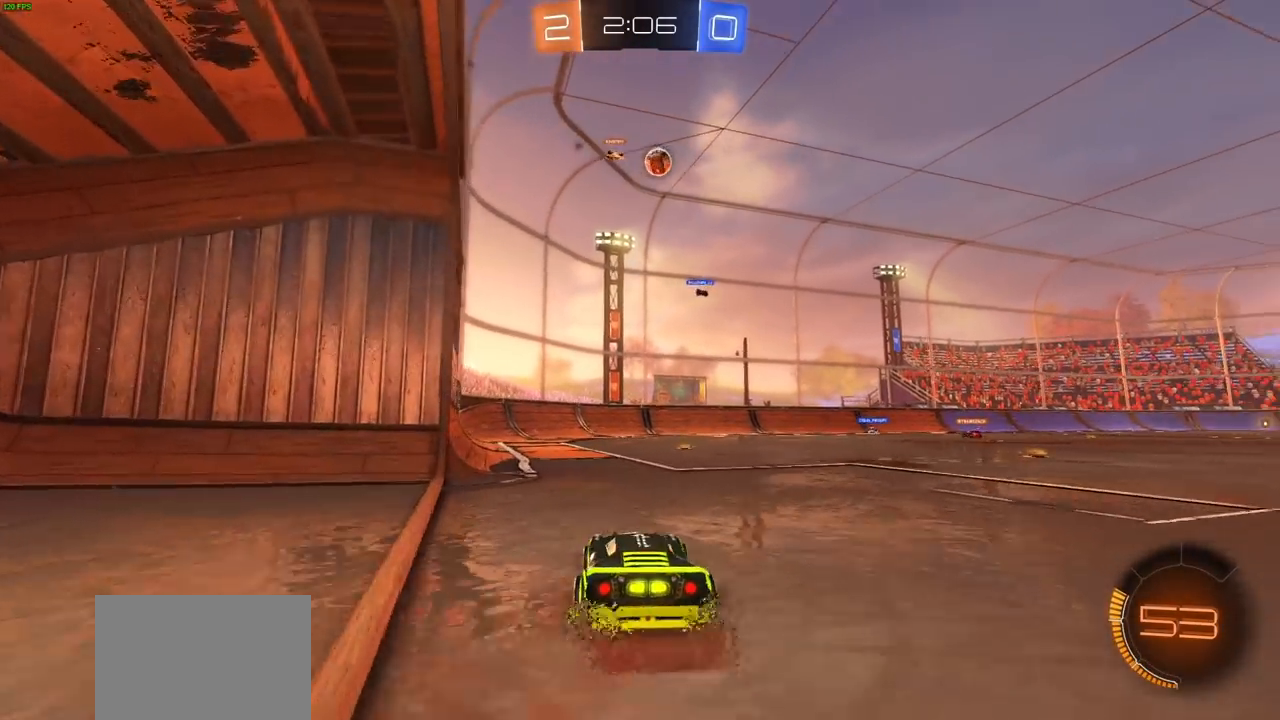
{"dt_ms": 1000, "buttons": ["CIRCLE", "R2"], "left_stick": "center", "right_stick": "center", "events": [[50, "left_stick", "right"], [517, "left_stick", "center"], [850, "left_stick", "right"], [883, "CIRCLE", "down"], [967, "left_stick", "center"]]}
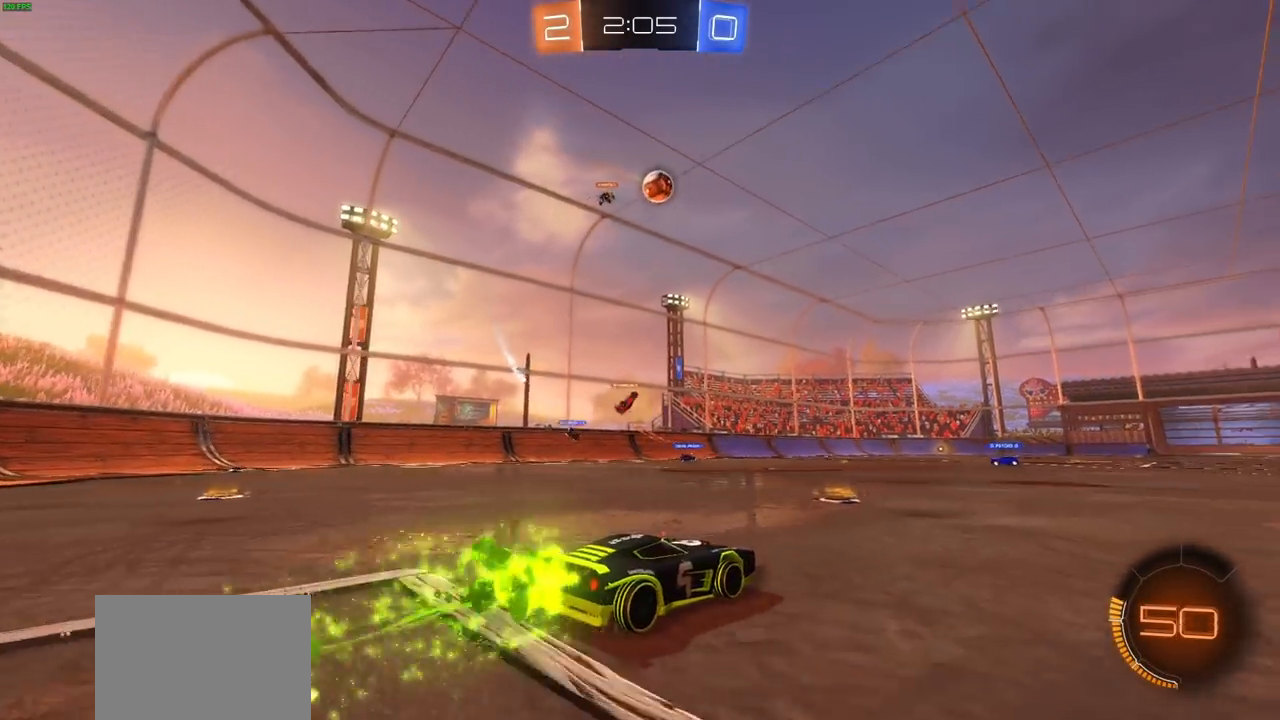
{"dt_ms": 500, "buttons": ["CIRCLE", "R2"], "left_stick": "left", "right_stick": "center", "events": [[217, "left_stick", "left"]]}
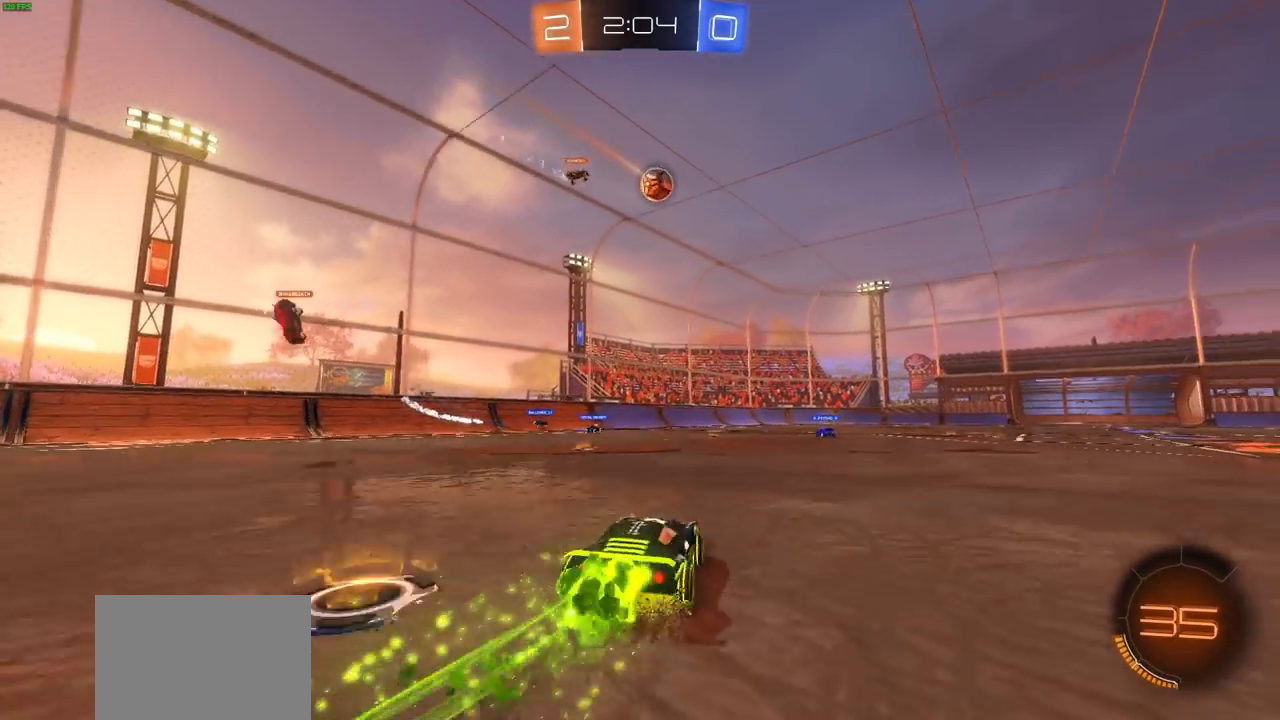
{"dt_ms": 500, "buttons": ["L1", "R2"], "left_stick": "right", "right_stick": "center", "events": [[67, "left_stick", "up-left"], [250, "CIRCLE", "up"], [300, "left_stick", "center"], [350, "left_stick", "right"], [467, "L1", "down"]]}
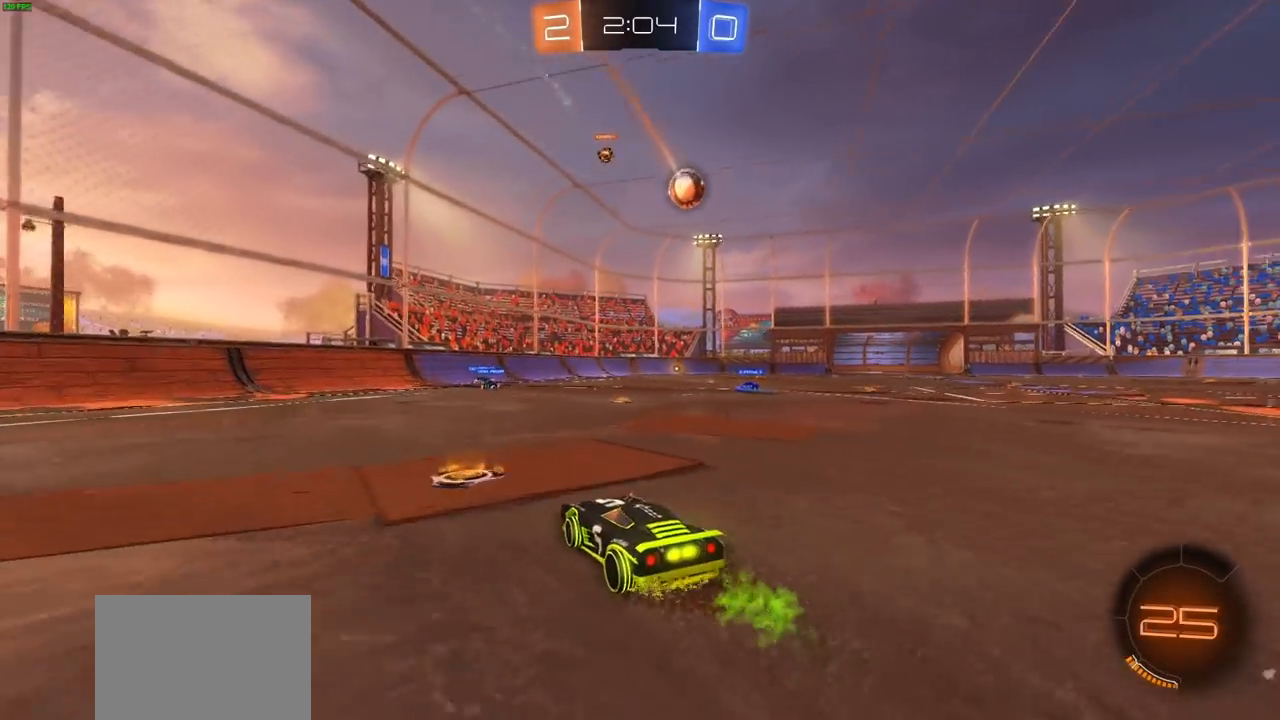
{"dt_ms": 500, "buttons": ["R2"], "left_stick": "left", "right_stick": "center", "events": [[50, "L1", "up"], [350, "left_stick", "center"], [417, "left_stick", "left"]]}
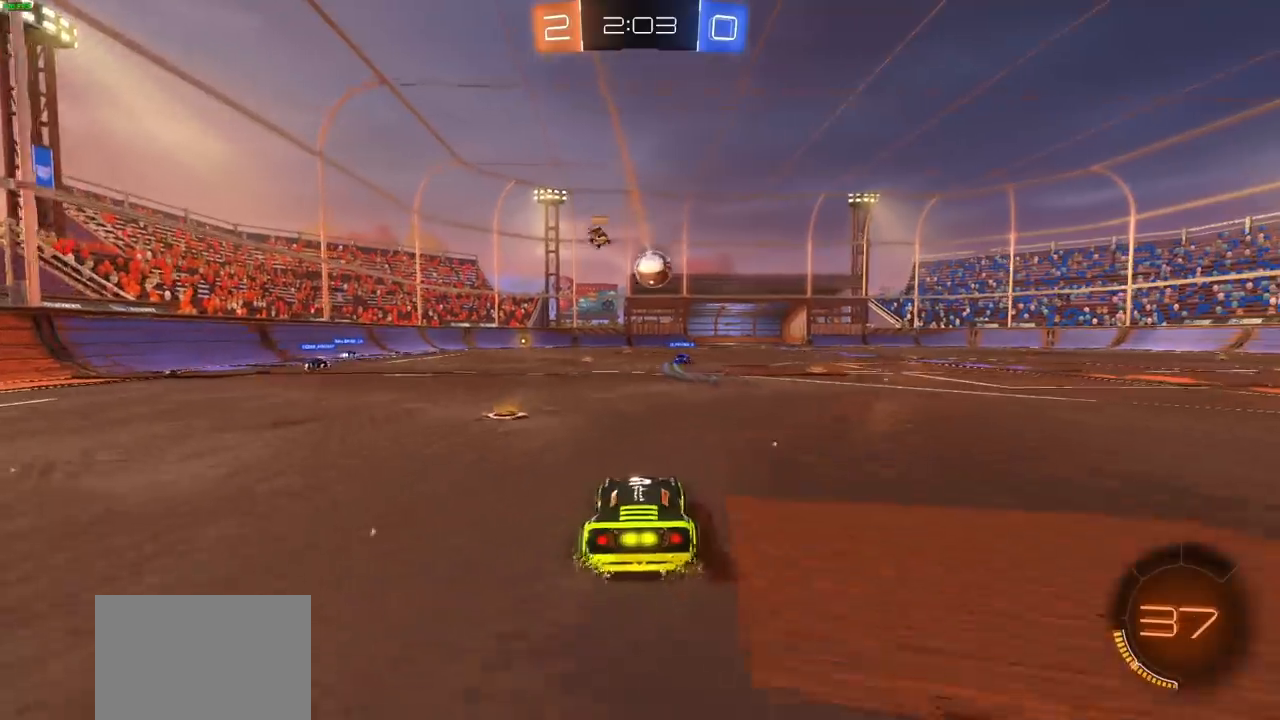
{"dt_ms": 500, "buttons": ["L1", "R2"], "left_stick": "right", "right_stick": "center", "events": [[350, "left_stick", "right"], [467, "L1", "down"]]}
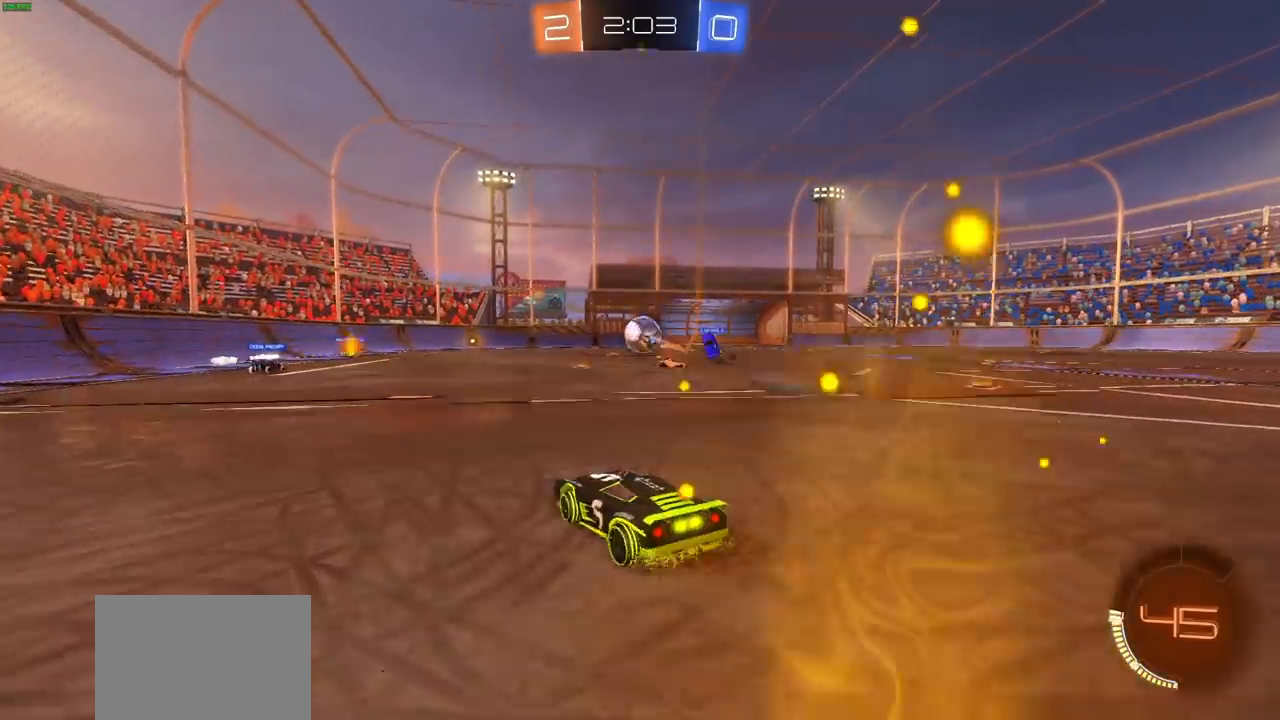
{"dt_ms": 500, "buttons": ["R2"], "left_stick": "right", "right_stick": "center", "events": [[50, "L1", "up"], [83, "left_stick", "center"], [250, "CIRCLE", "down"], [383, "CIRCLE", "up"], [417, "left_stick", "right"]]}
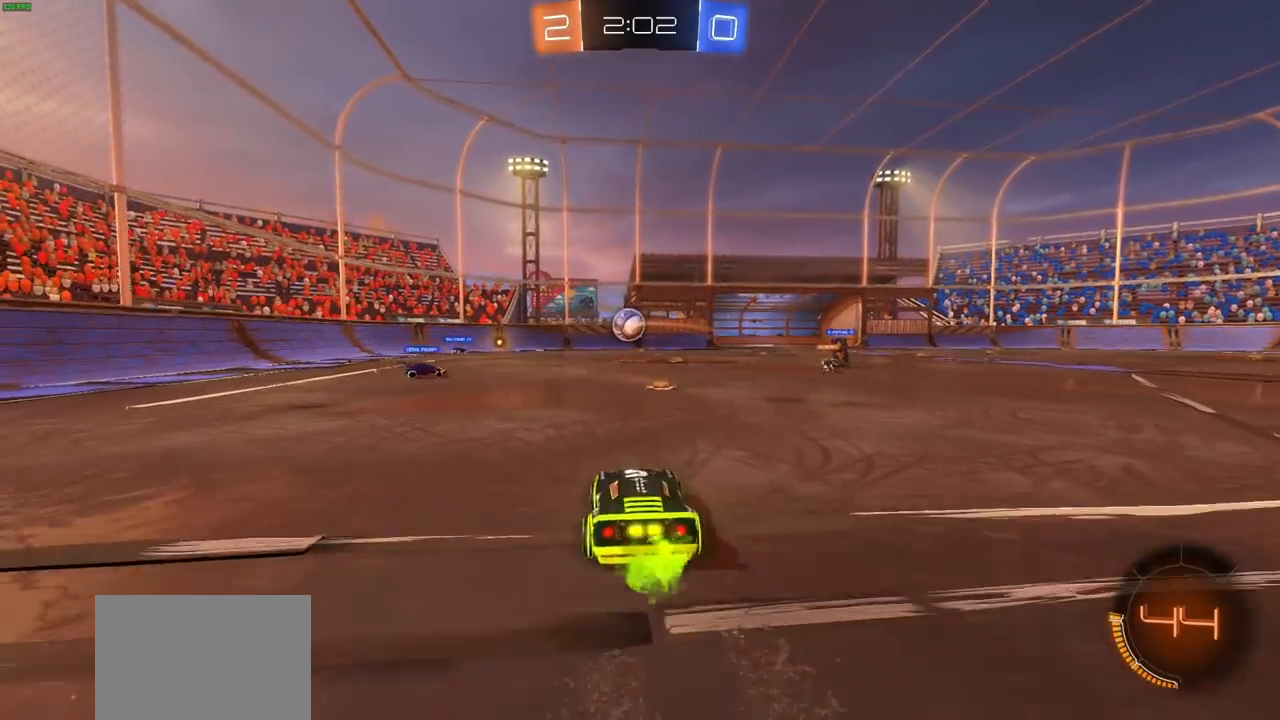
{"dt_ms": 500, "buttons": ["R2"], "left_stick": "right", "right_stick": "center", "events": [[100, "left_stick", "center"], [267, "left_stick", "left"], [433, "left_stick", "right"]]}
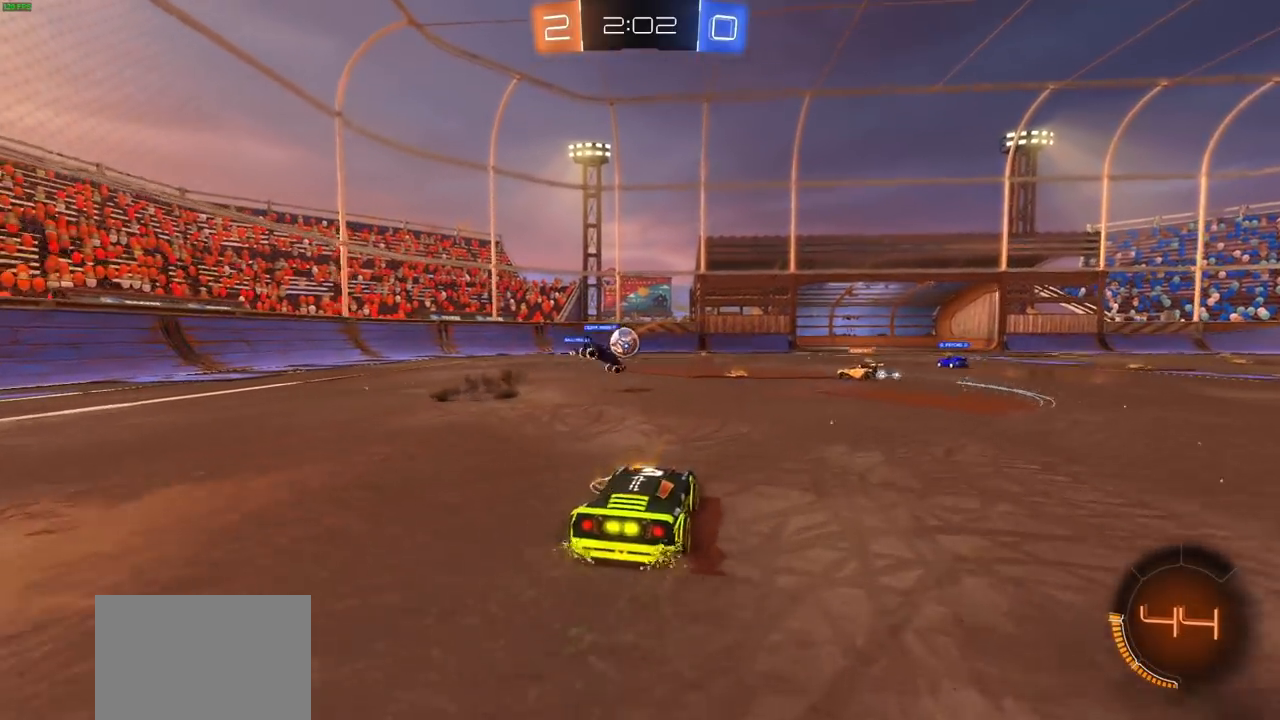
{"dt_ms": 500, "buttons": ["R2"], "left_stick": "right", "right_stick": "center", "events": [[50, "L1", "down"], [133, "L1", "up"]]}
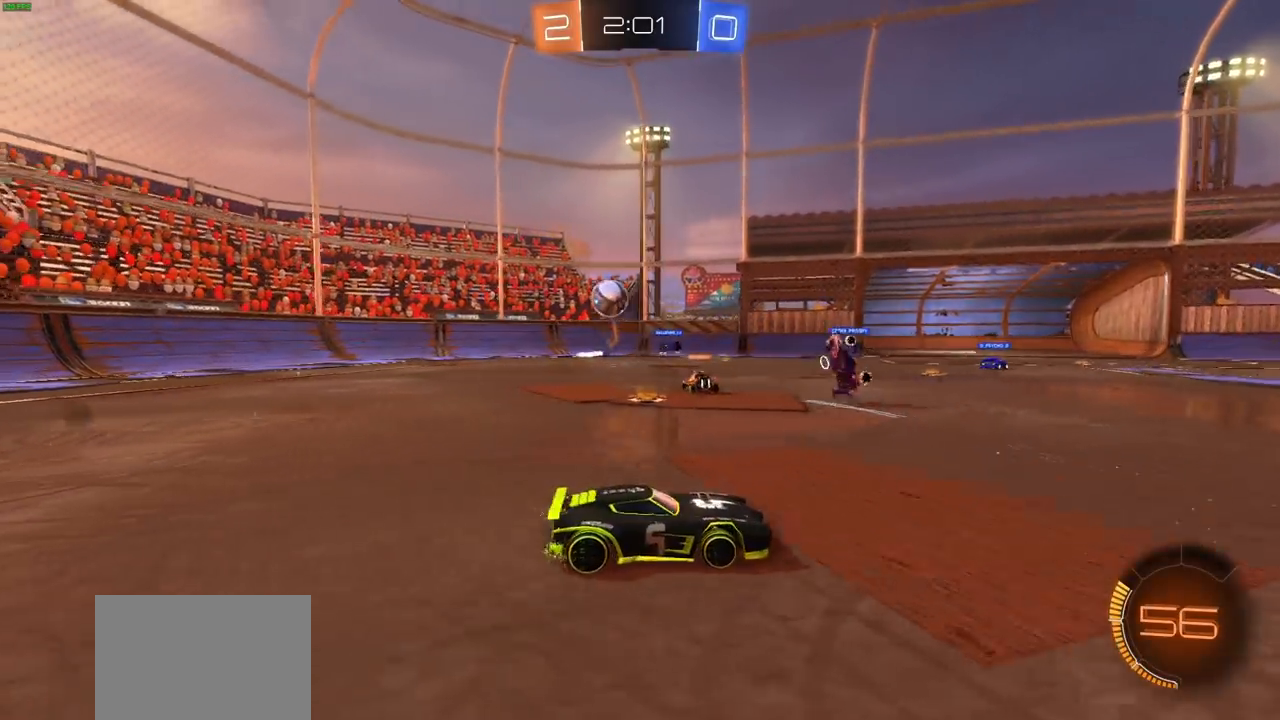
{"dt_ms": 500, "buttons": ["R2"], "left_stick": "right", "right_stick": "center", "events": [[50, "R2", "up"], [83, "L1", "down"], [133, "R2", "down"], [250, "L1", "up"]]}
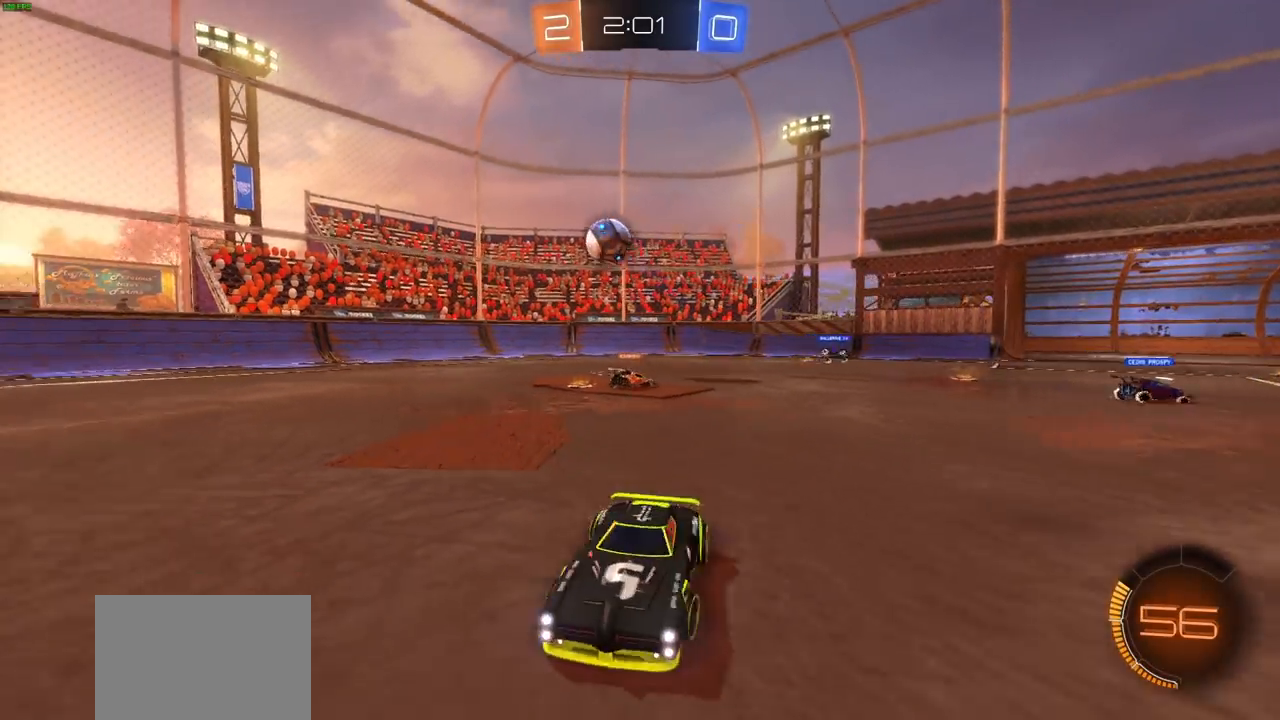
{"dt_ms": 500, "buttons": ["R2"], "left_stick": "left", "right_stick": "center", "events": [[67, "CIRCLE", "down"], [133, "CIRCLE", "up"], [317, "left_stick", "left"]]}
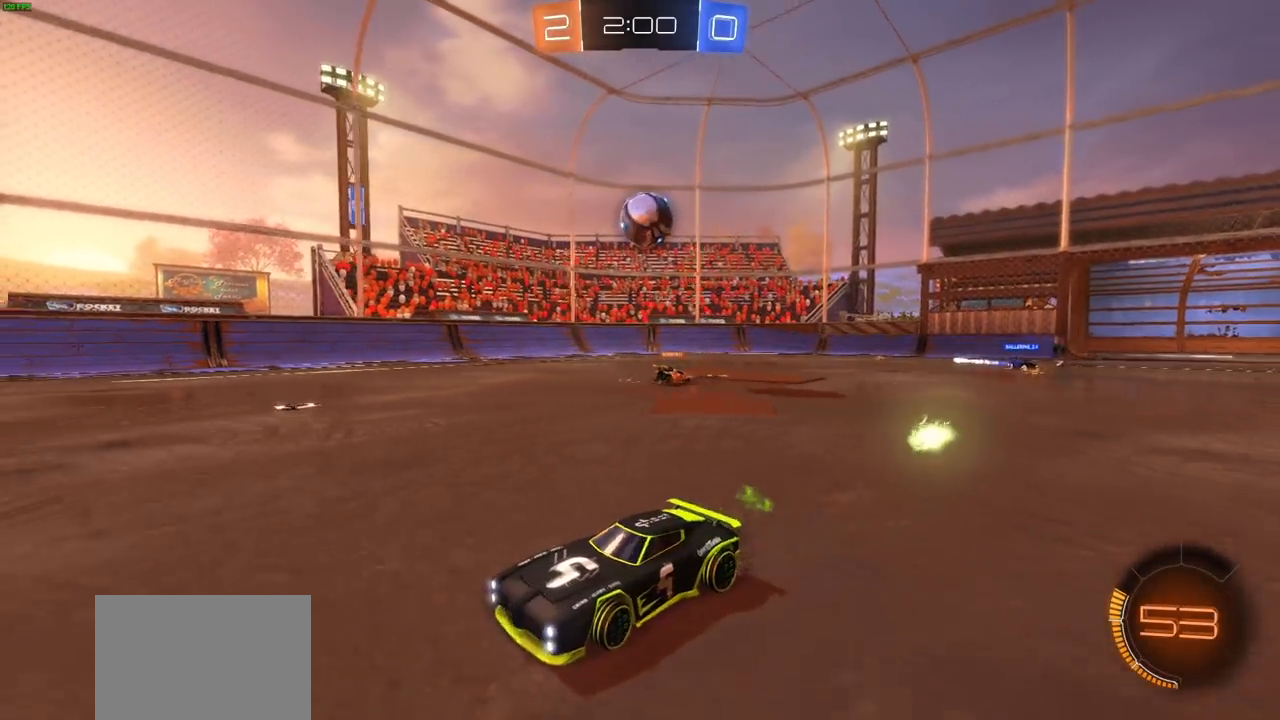
{"dt_ms": 500, "buttons": ["R2"], "left_stick": "right", "right_stick": "center", "events": [[117, "left_stick", "right"], [150, "L1", "down"], [400, "L1", "up"]]}
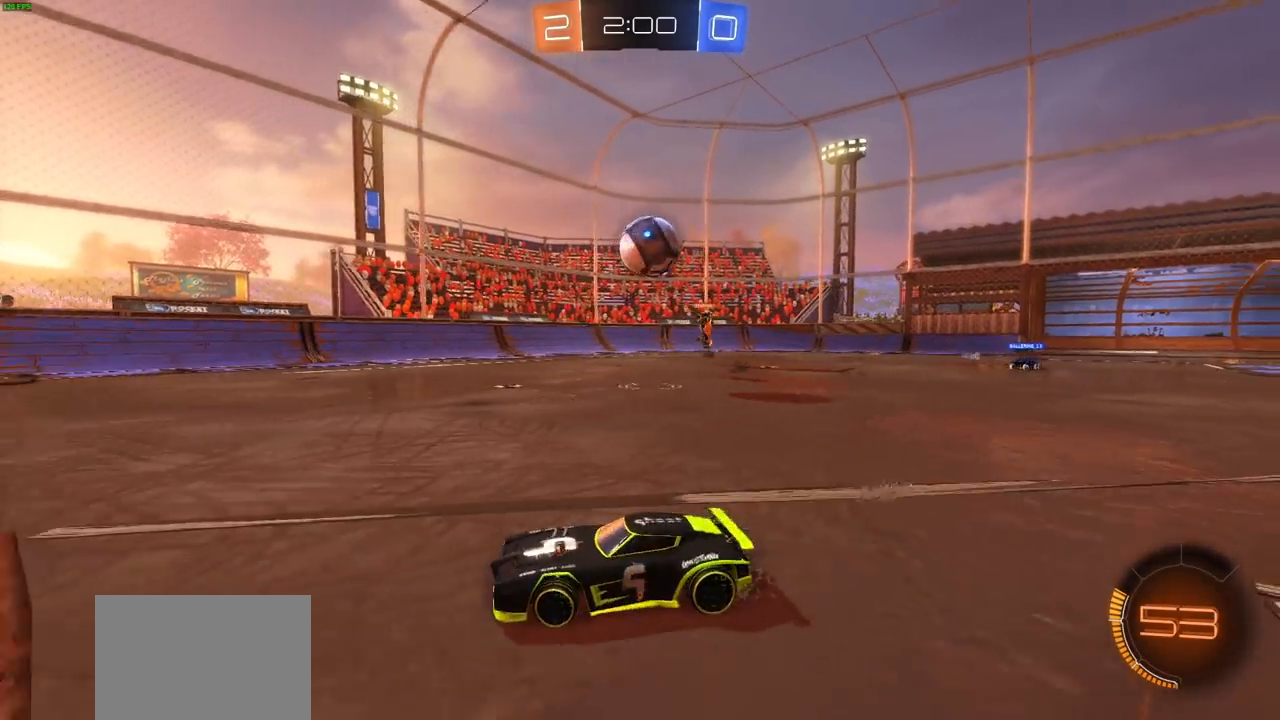
{"dt_ms": 500, "buttons": ["CIRCLE", "R2"], "left_stick": "right", "right_stick": "center", "events": [[133, "CIRCLE", "down"], [183, "left_stick", "center"], [250, "left_stick", "right"]]}